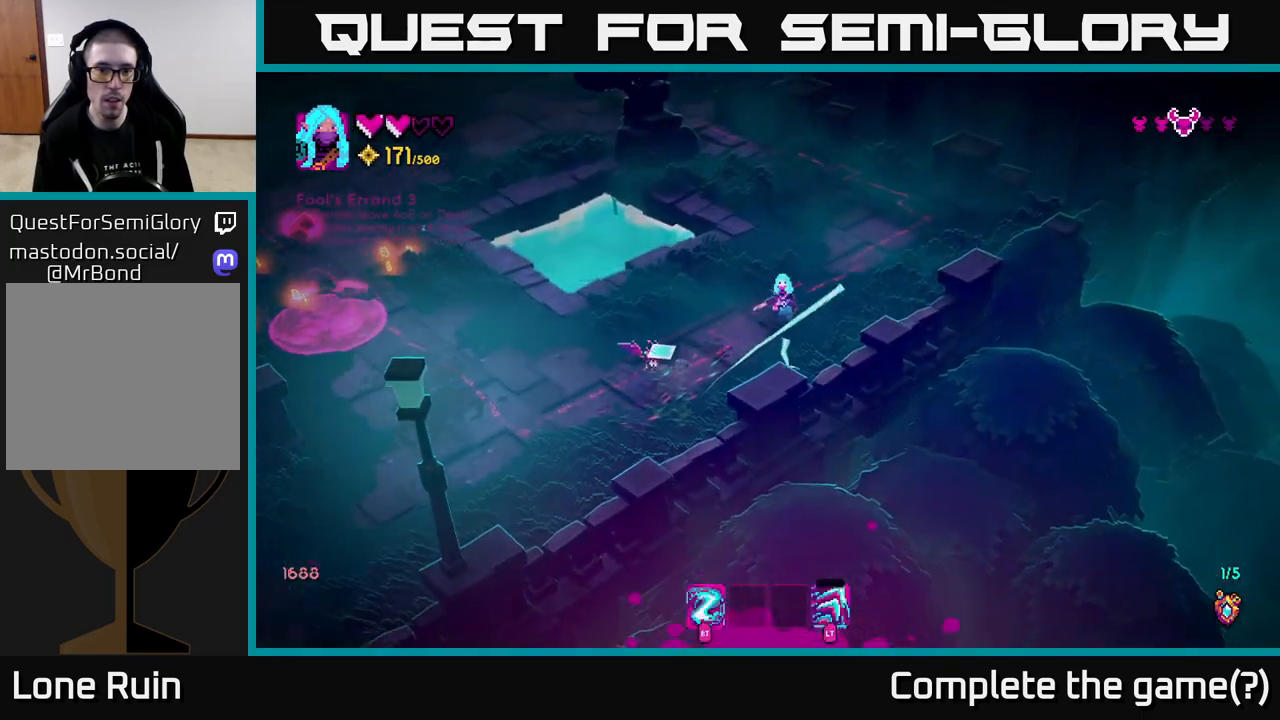
Gameplay with a controller (Xbox layout); each line is a JSON object with the inputs held at the frame after it. "events" lists button and stick changes between this image and that frame as [ms after this image, input, new state], when the widget could be followed in between.
{"buttons": [], "left_stick": "up", "right_stick": "down-left", "events": [[33, "left_stick", "right"], [83, "left_stick", "up-right"], [200, "left_stick", "up"], [217, "R2", "down"], [317, "R2", "up"]]}
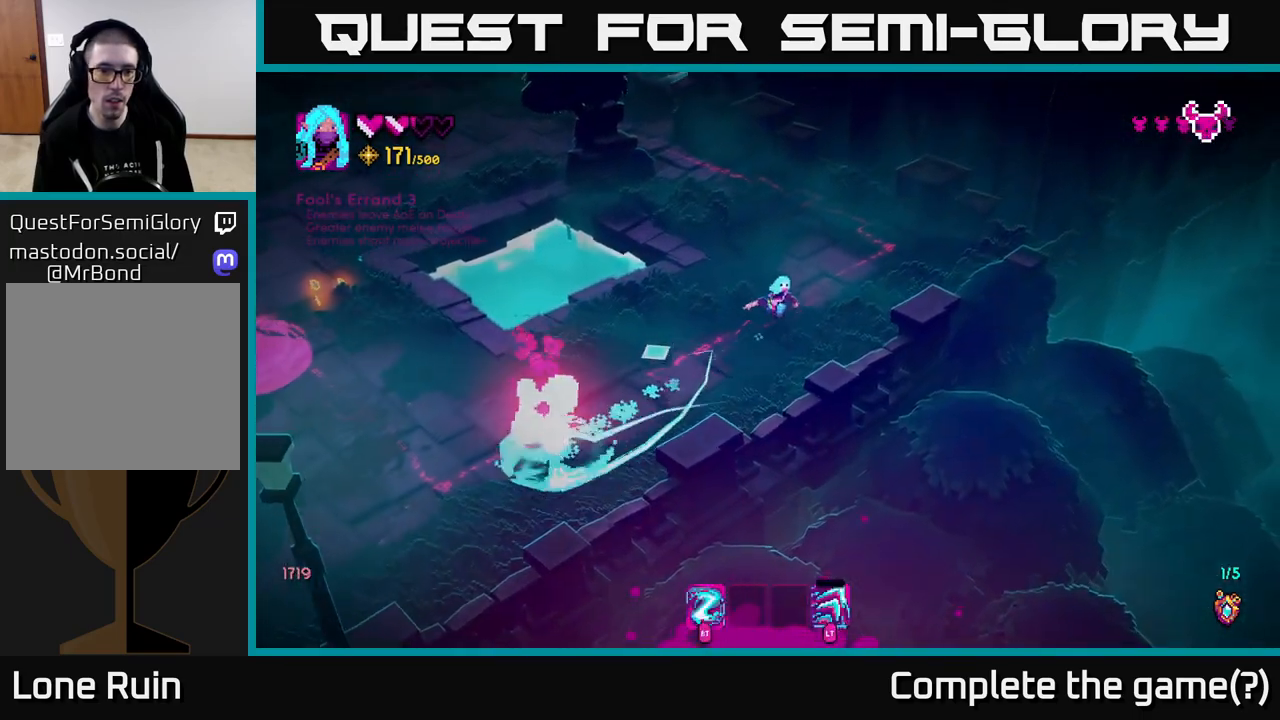
{"buttons": [], "left_stick": "left", "right_stick": "left", "events": [[50, "left_stick", "left"], [150, "right_stick", "left"], [167, "left_stick", "down"], [317, "L2", "down"], [333, "R2", "down"], [333, "left_stick", "down-left"], [417, "R2", "up"], [433, "left_stick", "left"], [450, "L2", "up"]]}
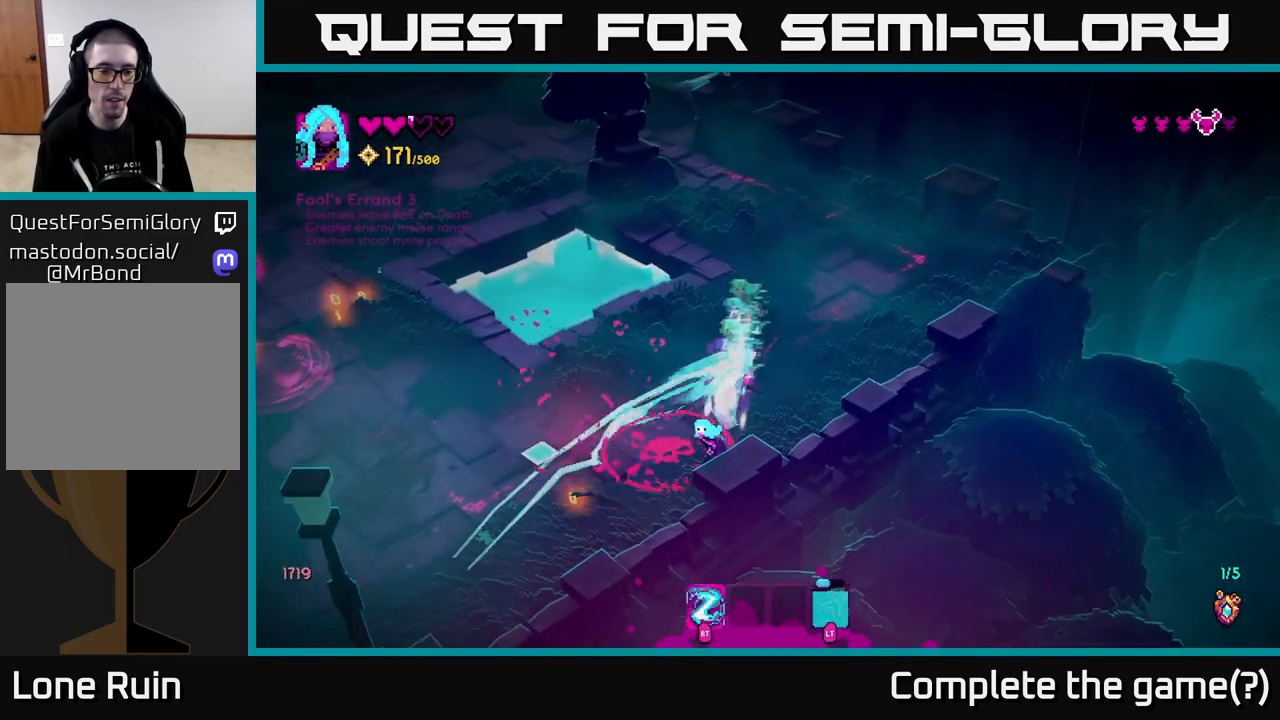
{"buttons": [], "left_stick": "up-left", "right_stick": "up-left", "events": [[267, "left_stick", "up-left"], [300, "right_stick", "up-left"]]}
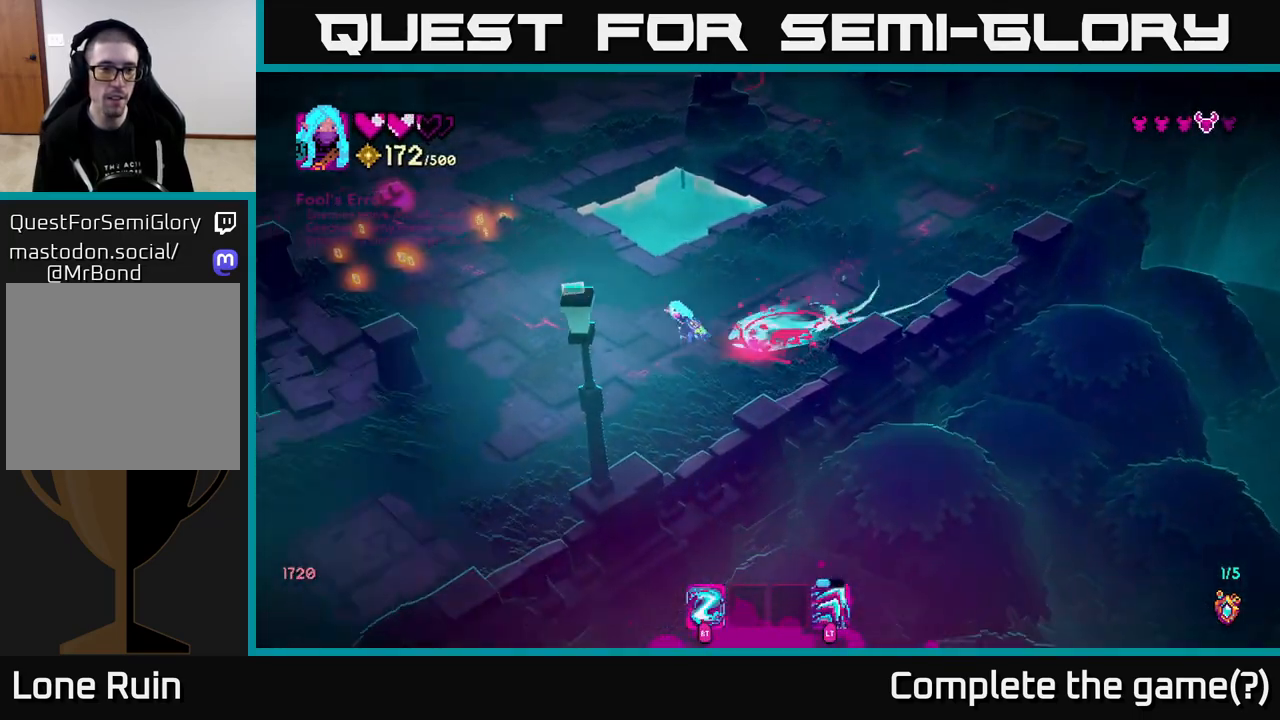
{"buttons": [], "left_stick": "left", "right_stick": "up-left", "events": [[100, "left_stick", "left"]]}
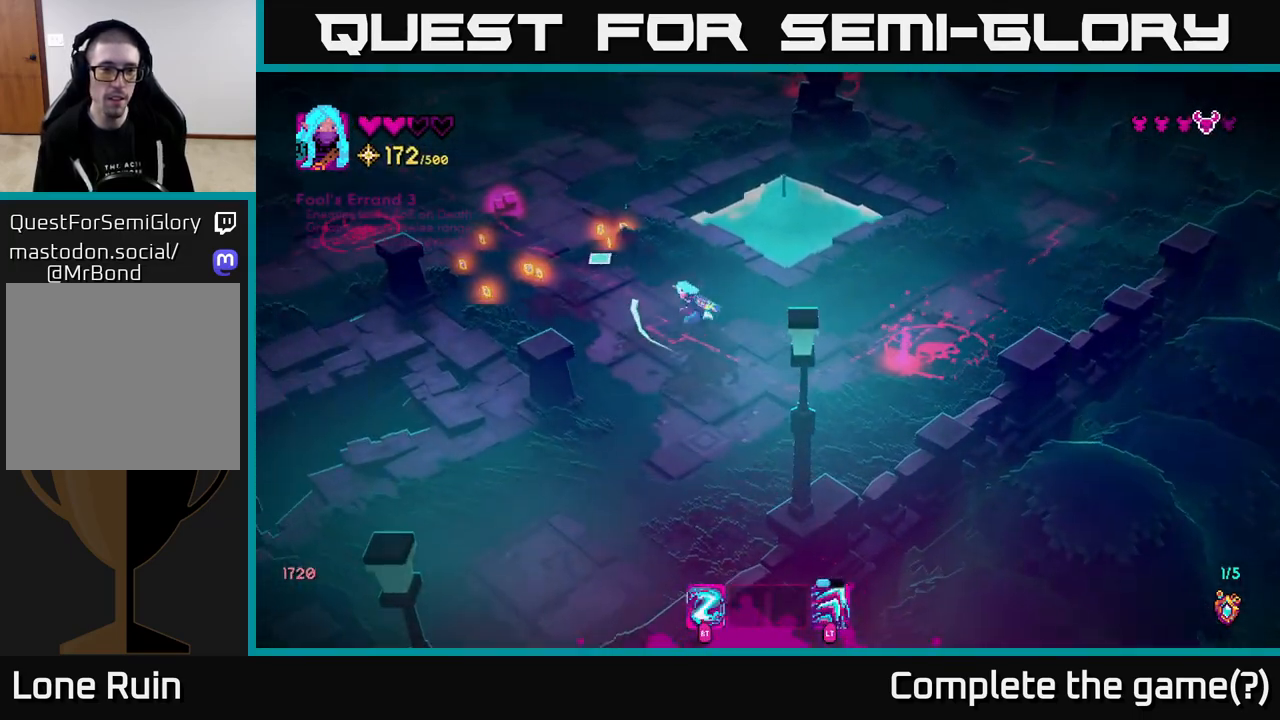
{"buttons": [], "left_stick": "down", "right_stick": "up-left", "events": [[183, "left_stick", "up-left"], [433, "left_stick", "down"]]}
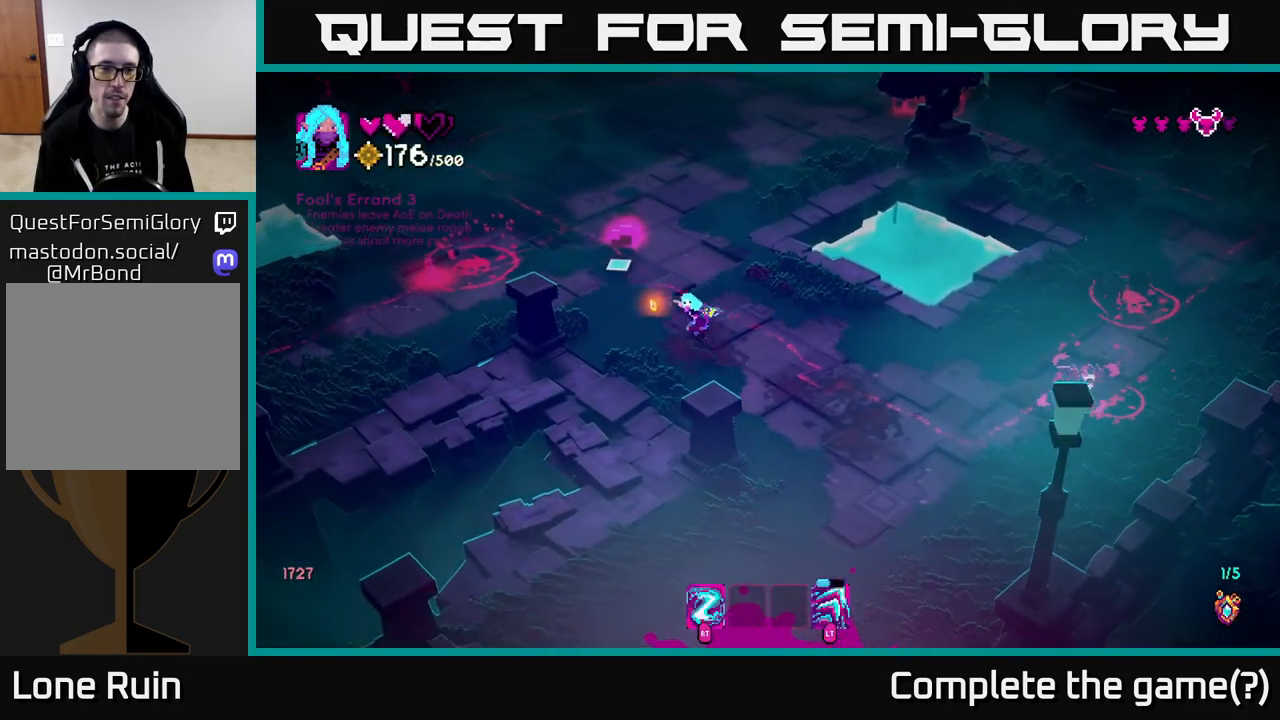
{"buttons": [], "left_stick": "up-left", "right_stick": "up-left", "events": [[17, "left_stick", "down-right"], [117, "left_stick", "right"], [233, "left_stick", "up"], [333, "left_stick", "up-left"]]}
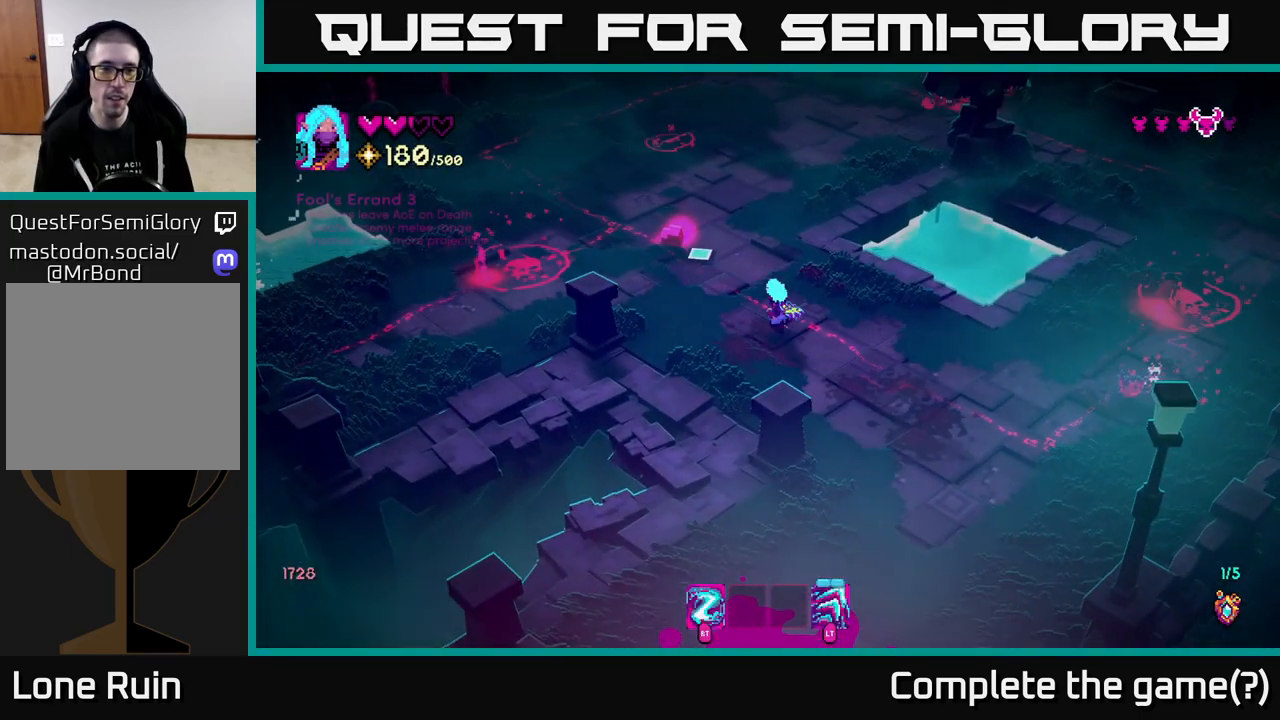
{"buttons": [], "left_stick": "down-right", "right_stick": "left", "events": [[367, "right_stick", "left"], [450, "left_stick", "down-right"]]}
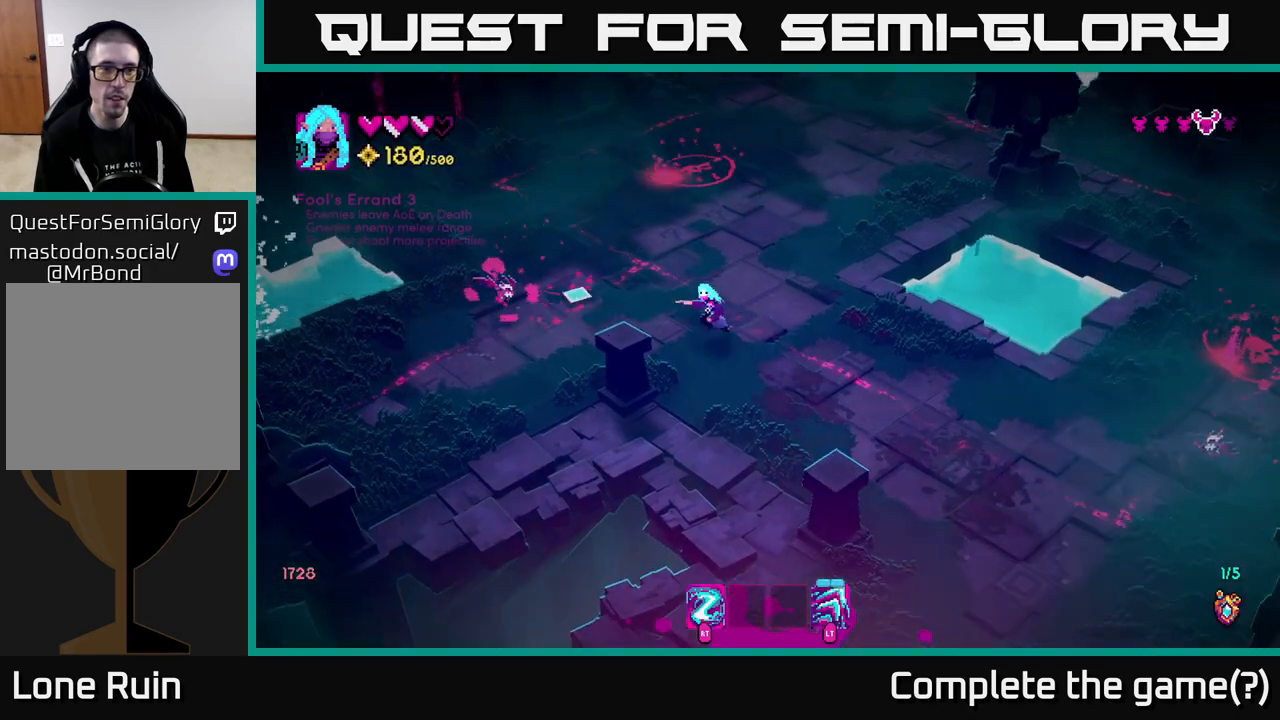
{"buttons": [], "left_stick": "down-right", "right_stick": "up-left", "events": [[167, "R2", "down"], [250, "R2", "up"], [367, "right_stick", "up-left"]]}
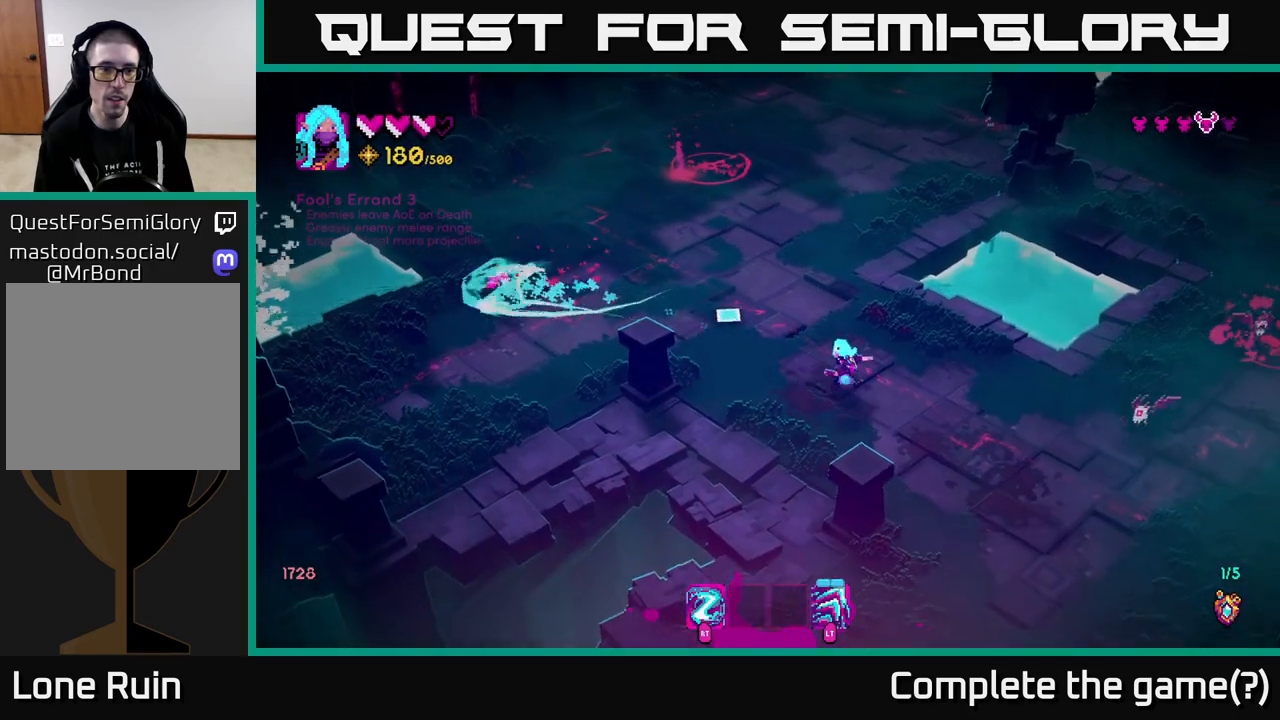
{"buttons": [], "left_stick": "up", "right_stick": "up-left", "events": [[100, "left_stick", "up-left"], [250, "left_stick", "up"]]}
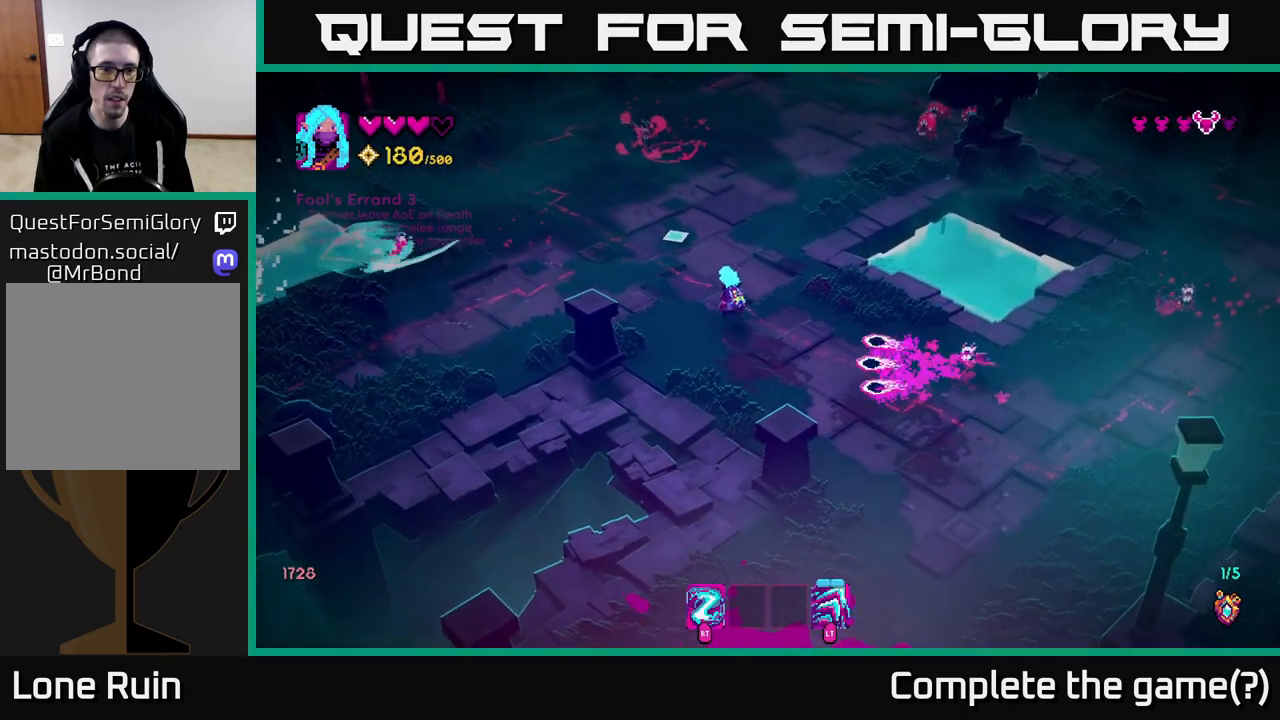
{"buttons": [], "left_stick": "up-left", "right_stick": "up-right", "events": [[83, "R2", "down"], [83, "left_stick", "up-left"], [167, "R2", "up"], [267, "right_stick", "up"], [483, "right_stick", "up-right"]]}
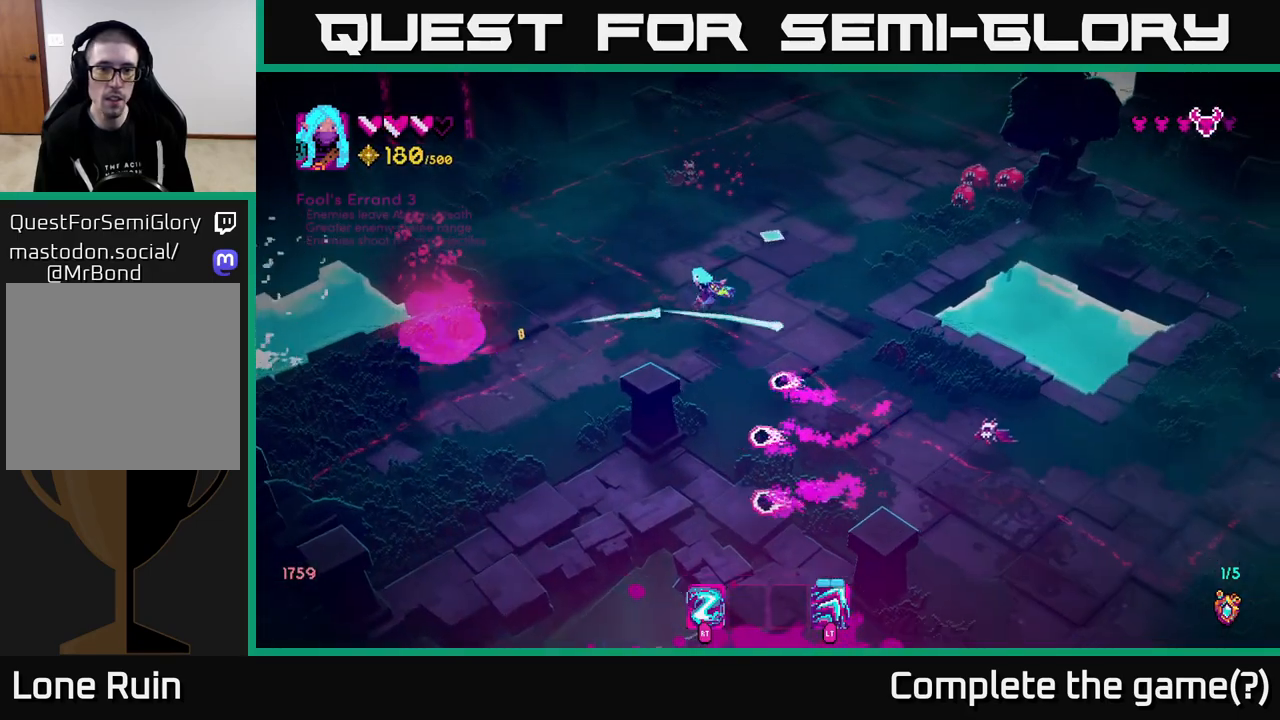
{"buttons": [], "left_stick": "right", "right_stick": "right", "events": [[117, "right_stick", "right"], [167, "L2", "down"], [217, "left_stick", "up"], [317, "L2", "up"], [333, "left_stick", "up-right"], [500, "left_stick", "right"]]}
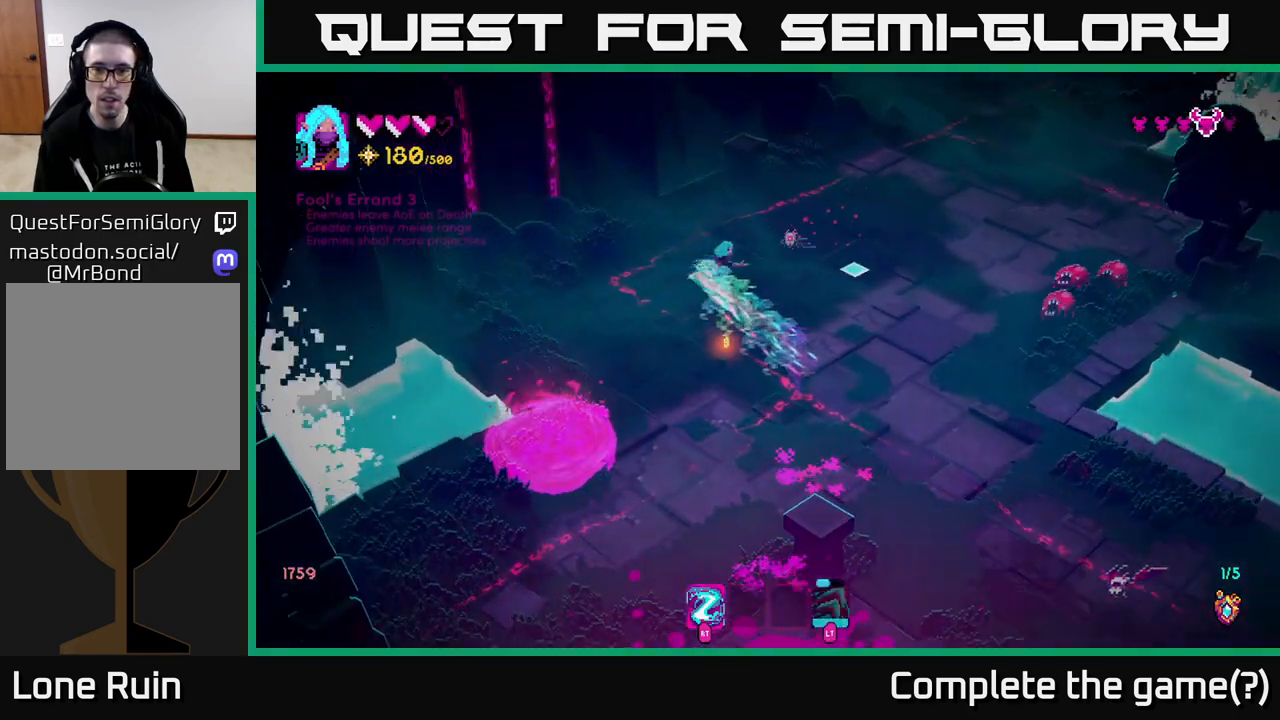
{"buttons": [], "left_stick": "down-left", "right_stick": "right", "events": [[83, "R2", "down"], [150, "left_stick", "left"], [167, "R2", "up"], [217, "left_stick", "down-left"]]}
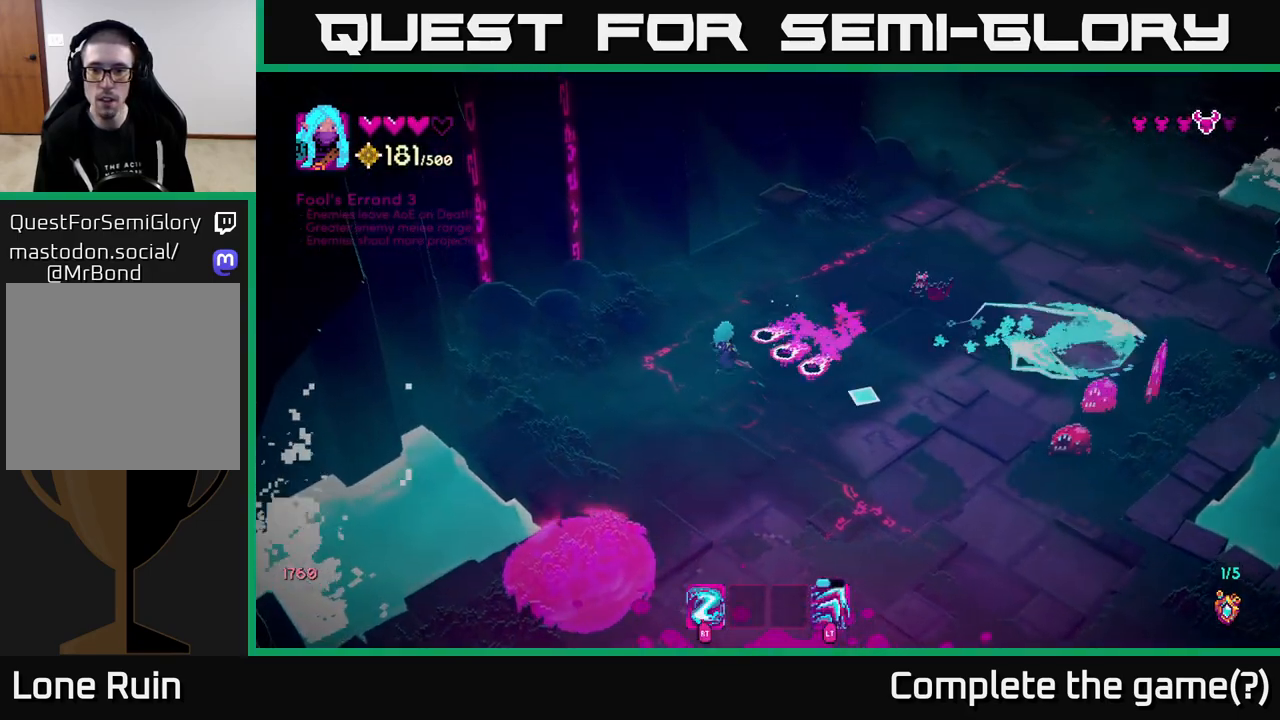
{"buttons": ["L2"], "left_stick": "up-left", "right_stick": "right", "events": [[67, "left_stick", "down"], [267, "right_stick", "down-right"], [383, "R2", "down"], [400, "left_stick", "up-left"], [417, "L2", "down"], [433, "right_stick", "right"], [483, "R2", "up"]]}
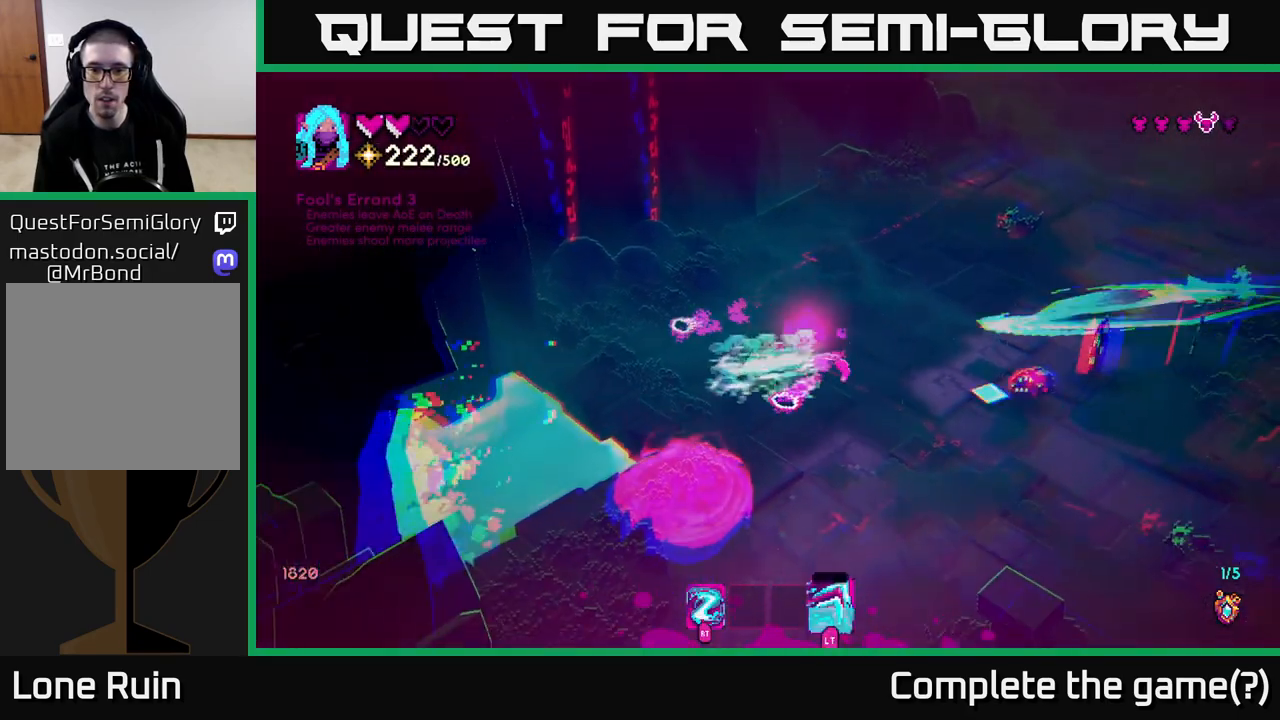
{"buttons": [], "left_stick": "up", "right_stick": "right", "events": [[33, "L2", "up"], [83, "left_stick", "up"], [300, "right_stick", "center"], [450, "right_stick", "right"]]}
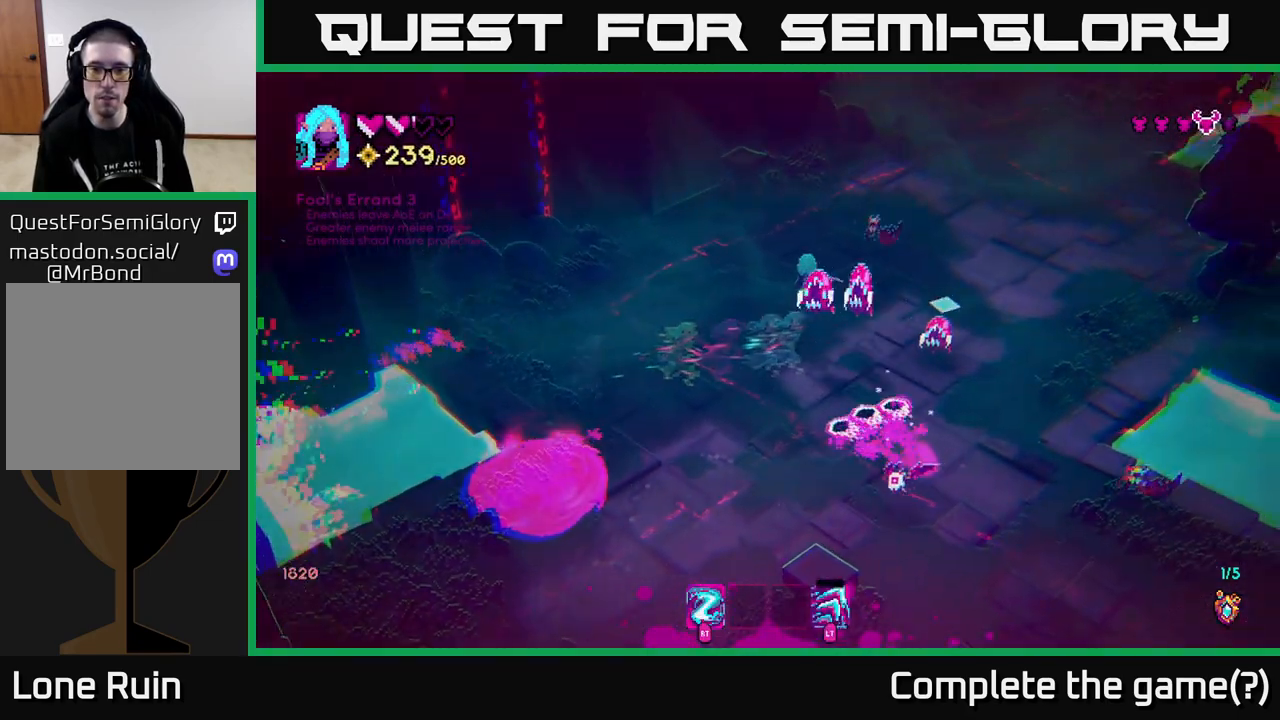
{"buttons": [], "left_stick": "up-right", "right_stick": "down", "events": [[33, "left_stick", "up-left"], [33, "right_stick", "down-right"], [250, "left_stick", "up"], [283, "R2", "down"], [367, "left_stick", "up-right"], [400, "right_stick", "down"], [417, "R2", "up"]]}
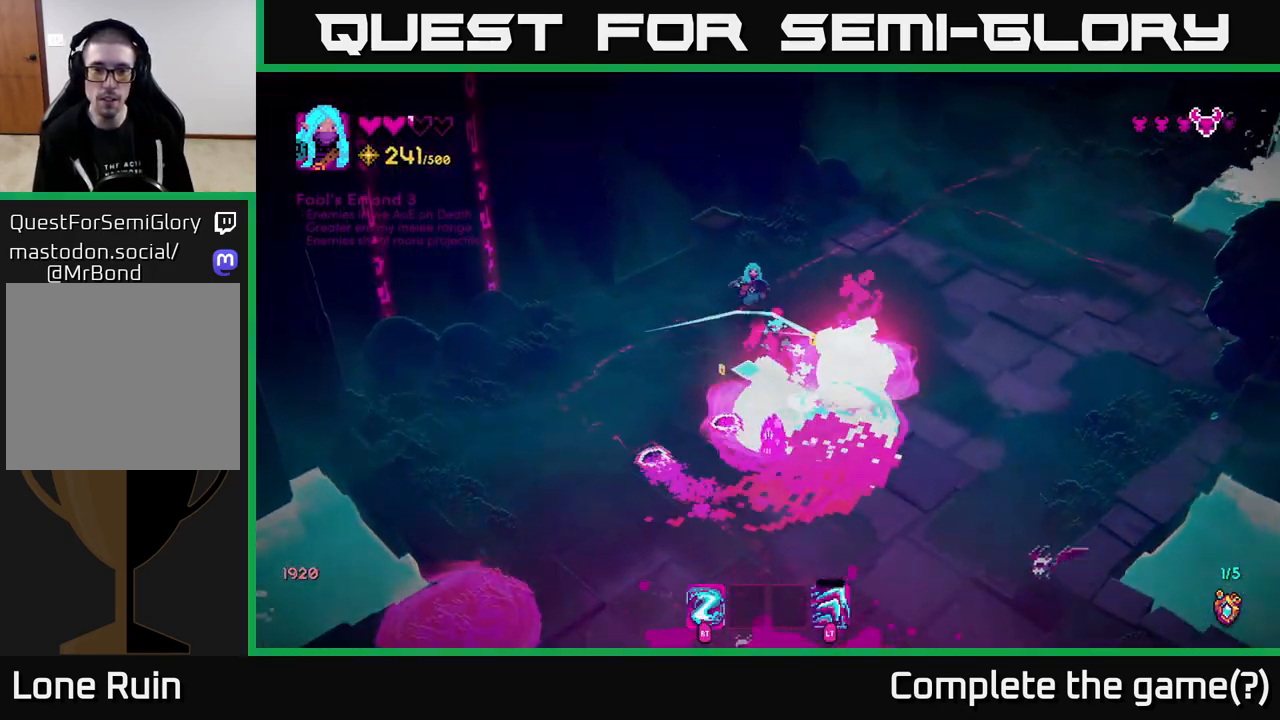
{"buttons": [], "left_stick": "down-right", "right_stick": "down", "events": [[183, "left_stick", "right"], [350, "left_stick", "down-right"]]}
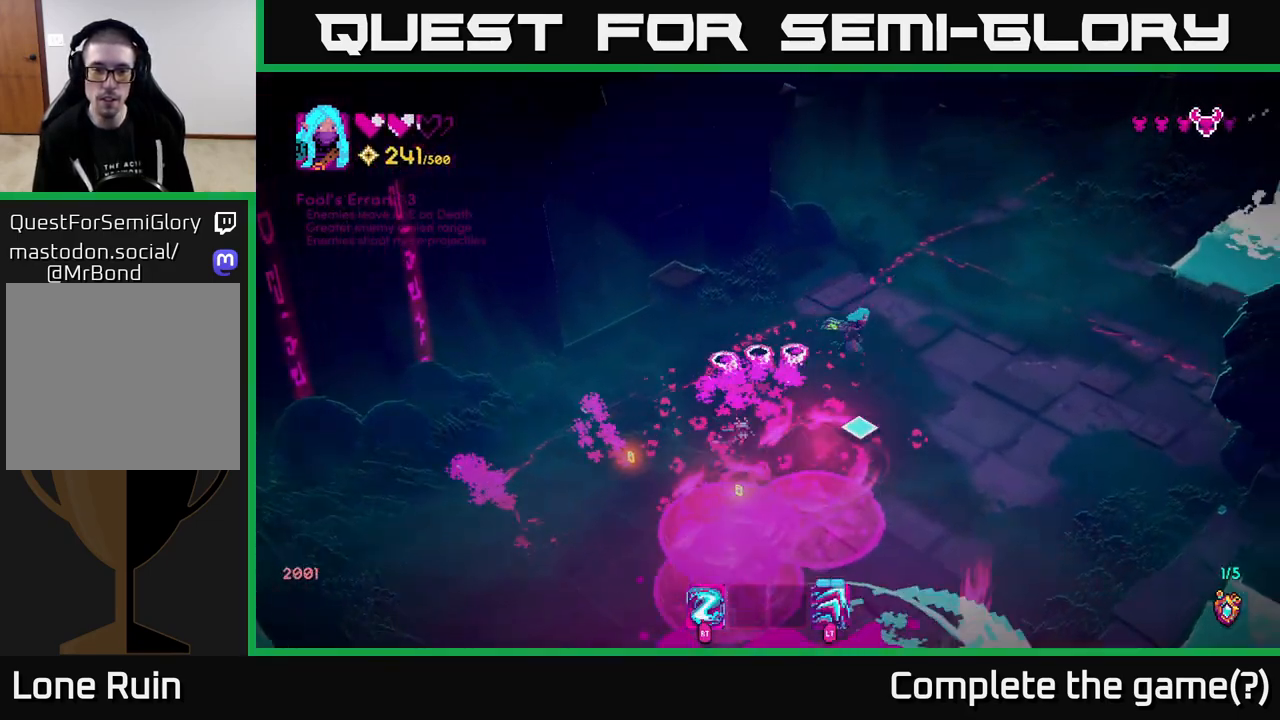
{"buttons": [], "left_stick": "down-right", "right_stick": "down", "events": []}
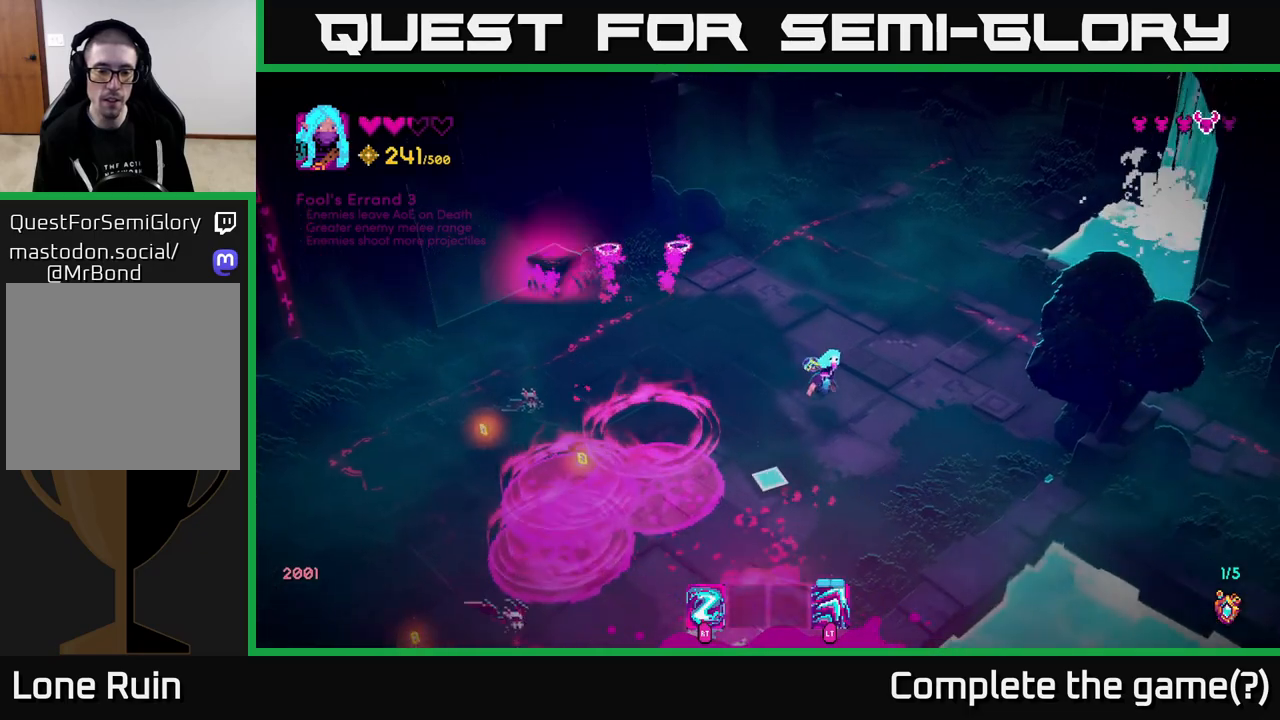
{"buttons": [], "left_stick": "up", "right_stick": "left", "events": [[67, "R2", "down"], [67, "right_stick", "down-left"], [133, "L2", "down"], [167, "R2", "up"], [267, "L2", "up"], [350, "left_stick", "up-right"], [383, "right_stick", "left"], [400, "left_stick", "up"]]}
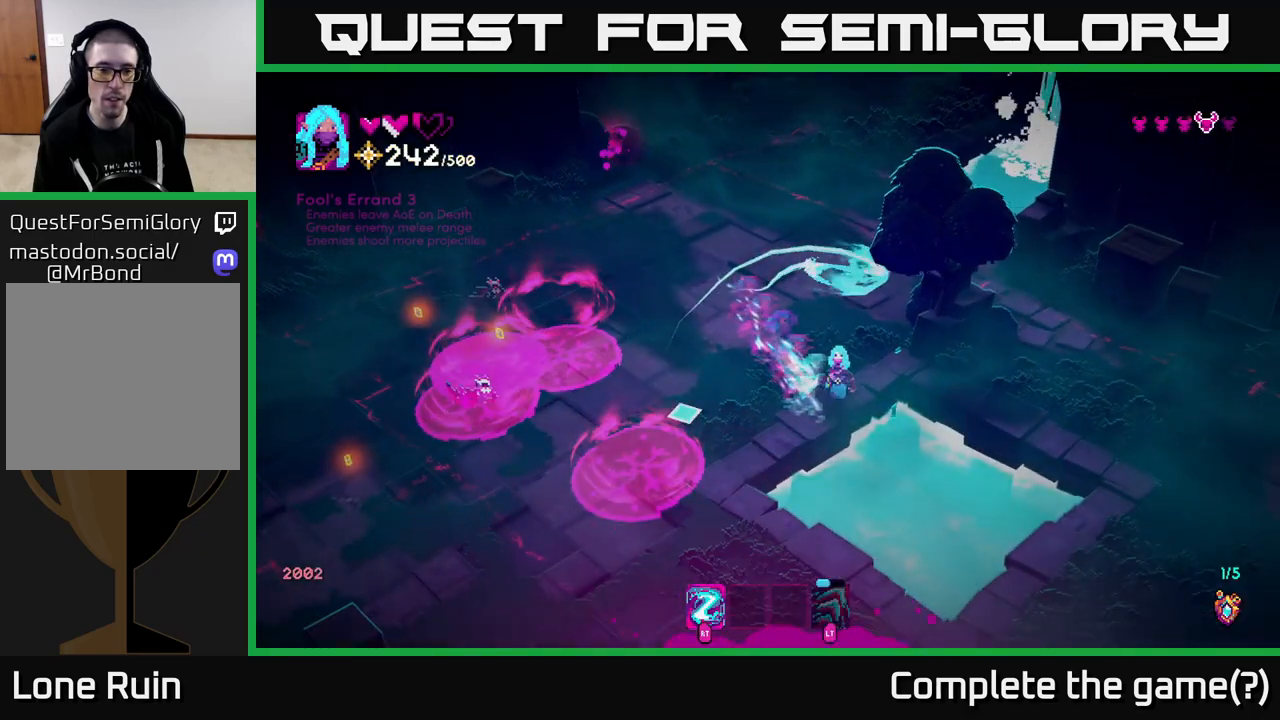
{"buttons": ["R2"], "left_stick": "up-left", "right_stick": "left", "events": [[83, "left_stick", "up-left"], [467, "R2", "down"]]}
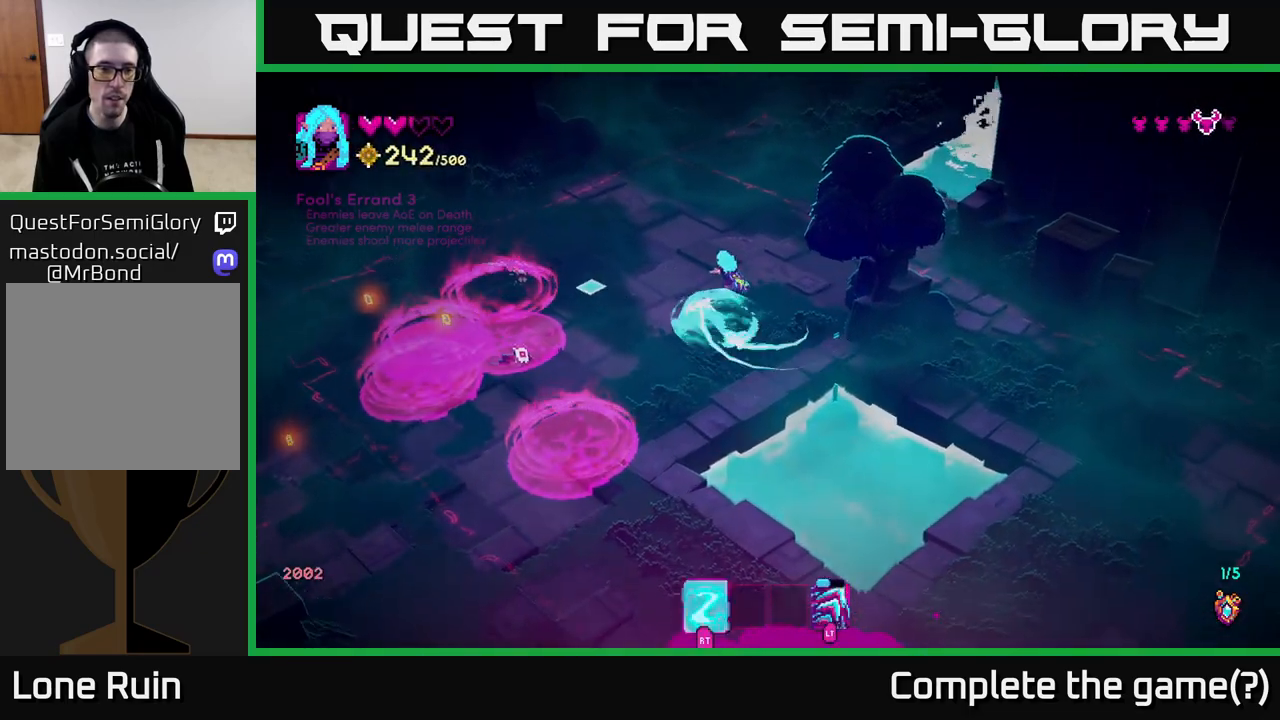
{"buttons": ["R2"], "left_stick": "up-left", "right_stick": "down-left", "events": [[33, "left_stick", "up-right"], [67, "R2", "up"], [167, "left_stick", "up-left"], [317, "right_stick", "down-left"], [500, "R2", "down"]]}
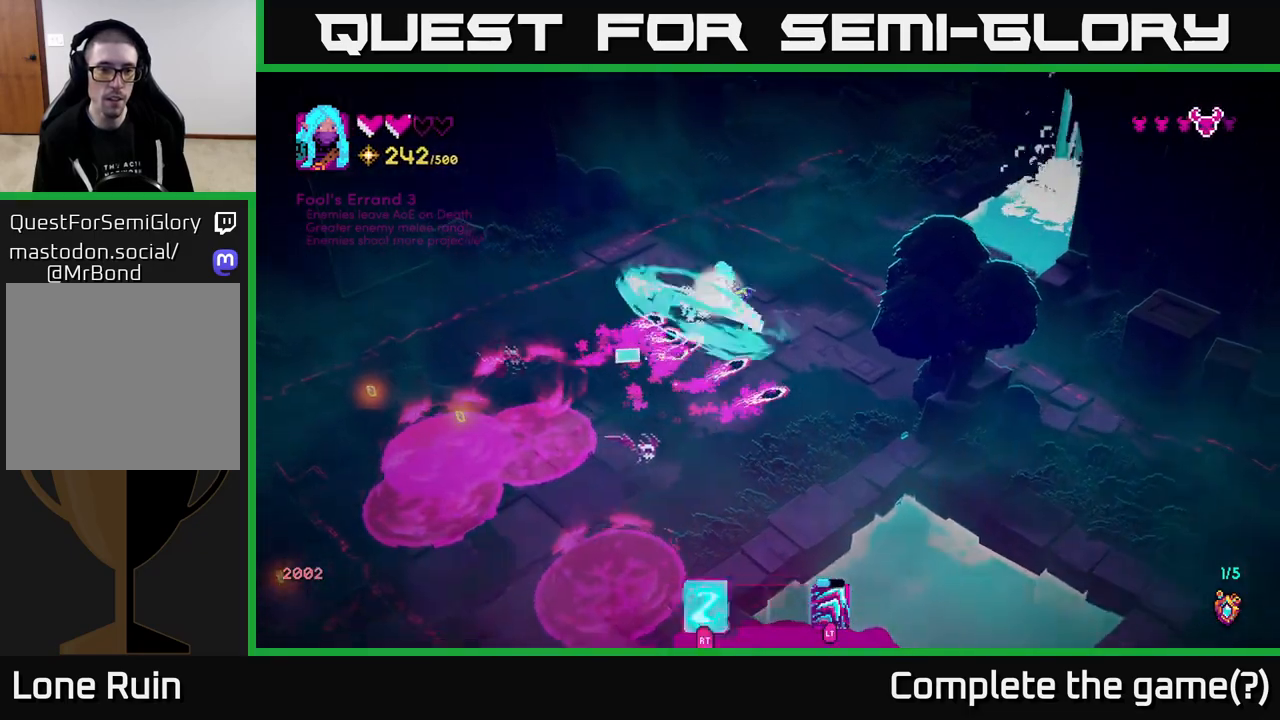
{"buttons": [], "left_stick": "down-left", "right_stick": "down-left", "events": [[100, "R2", "up"], [417, "left_stick", "down-left"]]}
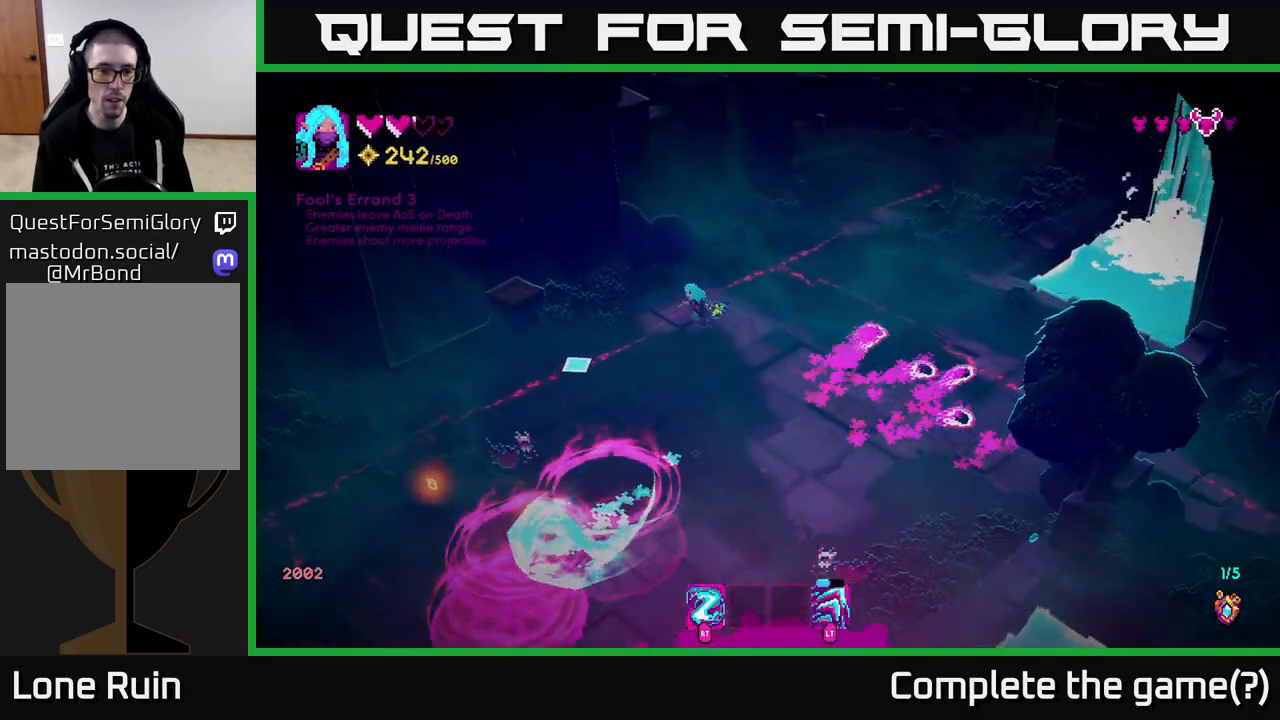
{"buttons": [], "left_stick": "left", "right_stick": "down-left", "events": [[117, "left_stick", "left"]]}
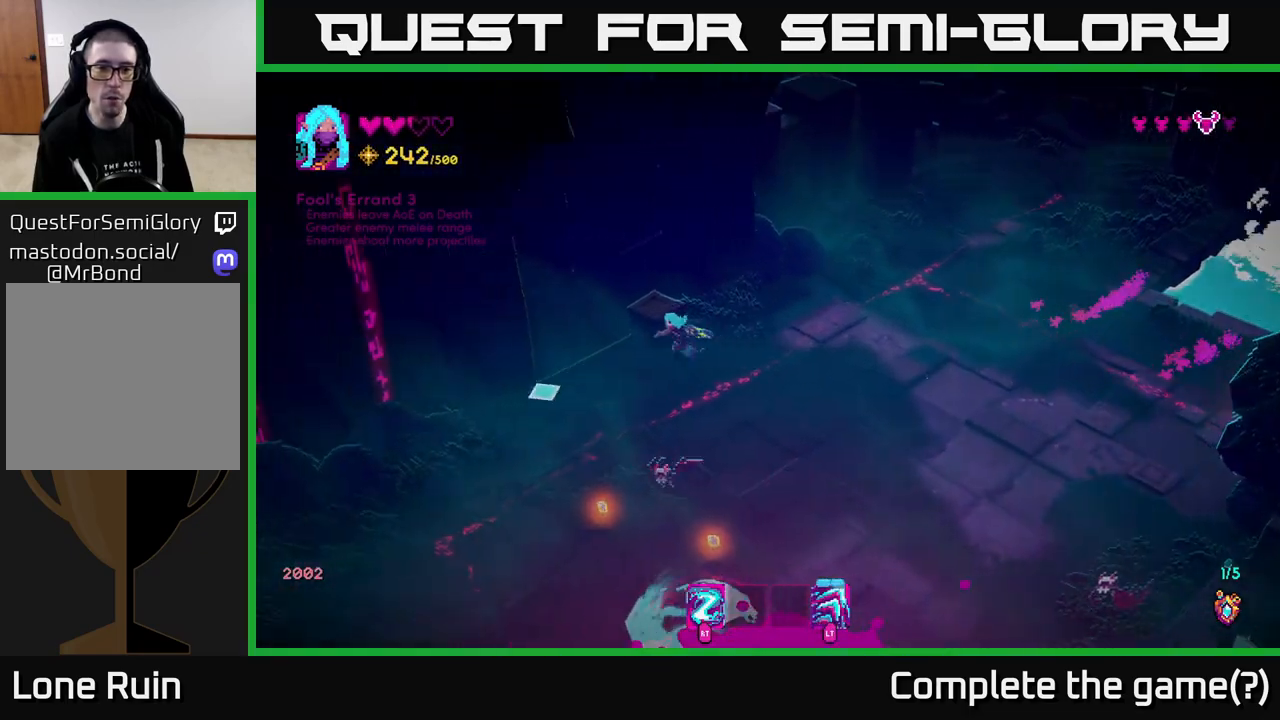
{"buttons": [], "left_stick": "down", "right_stick": "down", "events": [[50, "left_stick", "down-left"], [83, "R2", "down"], [200, "R2", "up"], [233, "L2", "down"], [267, "right_stick", "down"], [350, "L2", "up"], [350, "left_stick", "down"]]}
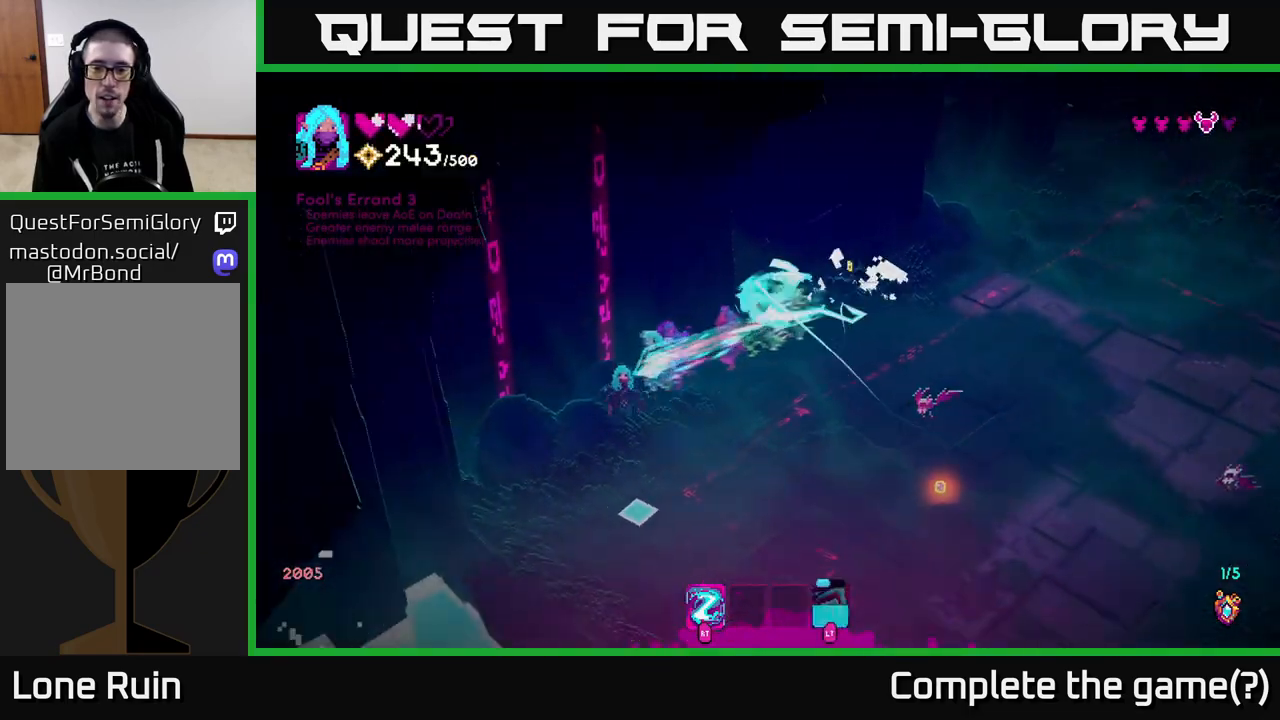
{"buttons": [], "left_stick": "right", "right_stick": "right", "events": [[67, "left_stick", "down-right"], [133, "right_stick", "right"], [433, "left_stick", "right"]]}
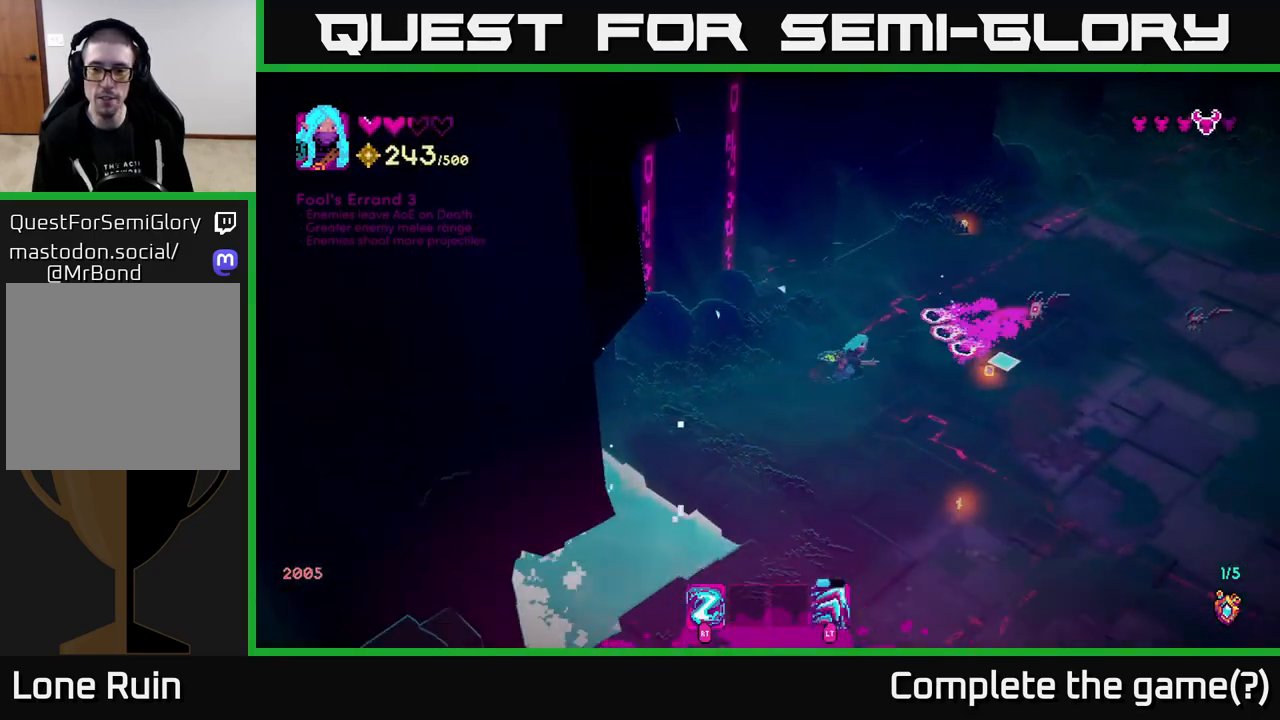
{"buttons": [], "left_stick": "down", "right_stick": "up-right", "events": [[167, "left_stick", "down"], [300, "right_stick", "up-right"], [367, "R2", "down"], [483, "R2", "up"]]}
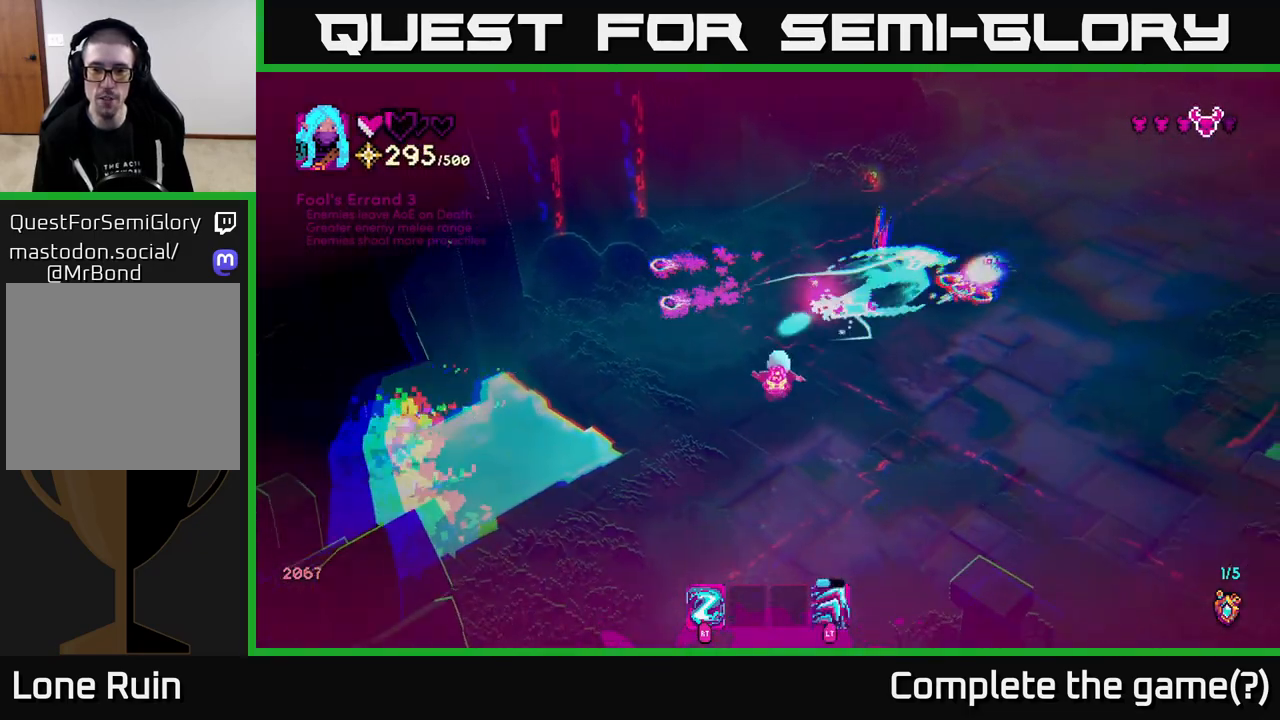
{"buttons": ["L2"], "left_stick": "right", "right_stick": "up", "events": [[17, "left_stick", "down-right"], [283, "right_stick", "up"], [483, "L2", "down"], [483, "left_stick", "right"]]}
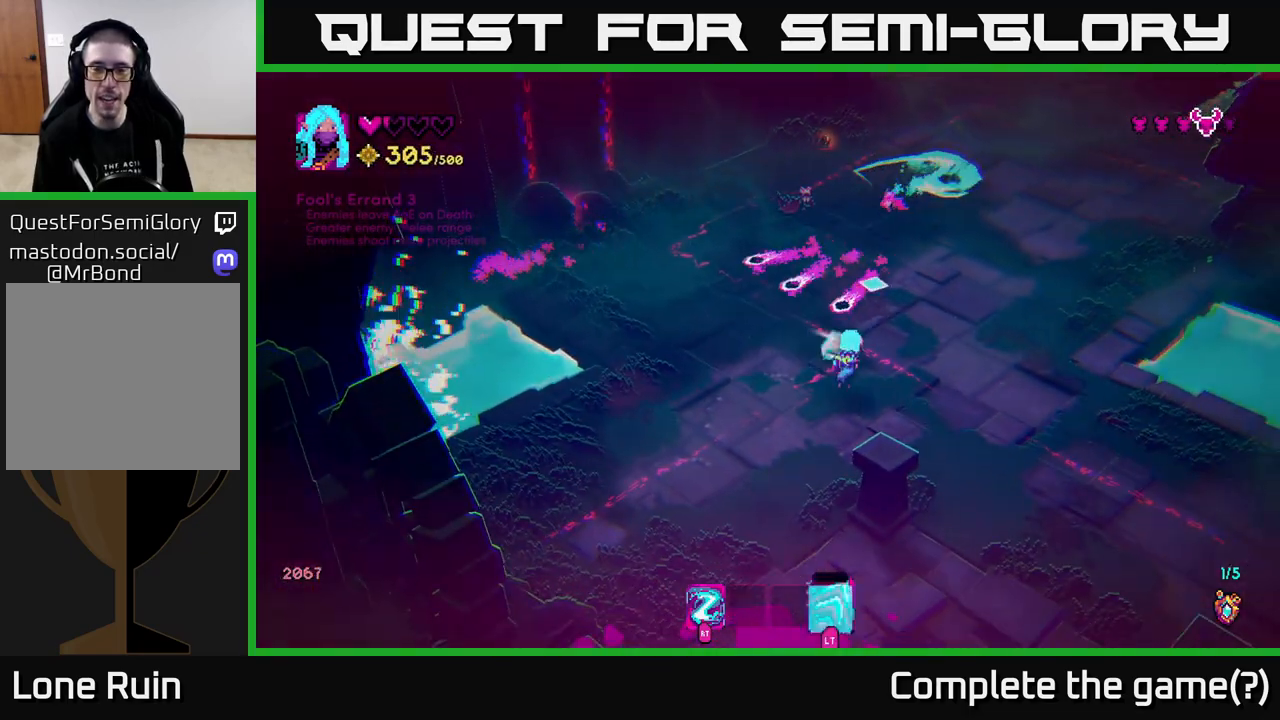
{"buttons": ["R2"], "left_stick": "up-right", "right_stick": "up", "events": [[100, "L2", "up"], [217, "left_stick", "up-right"], [417, "R2", "down"]]}
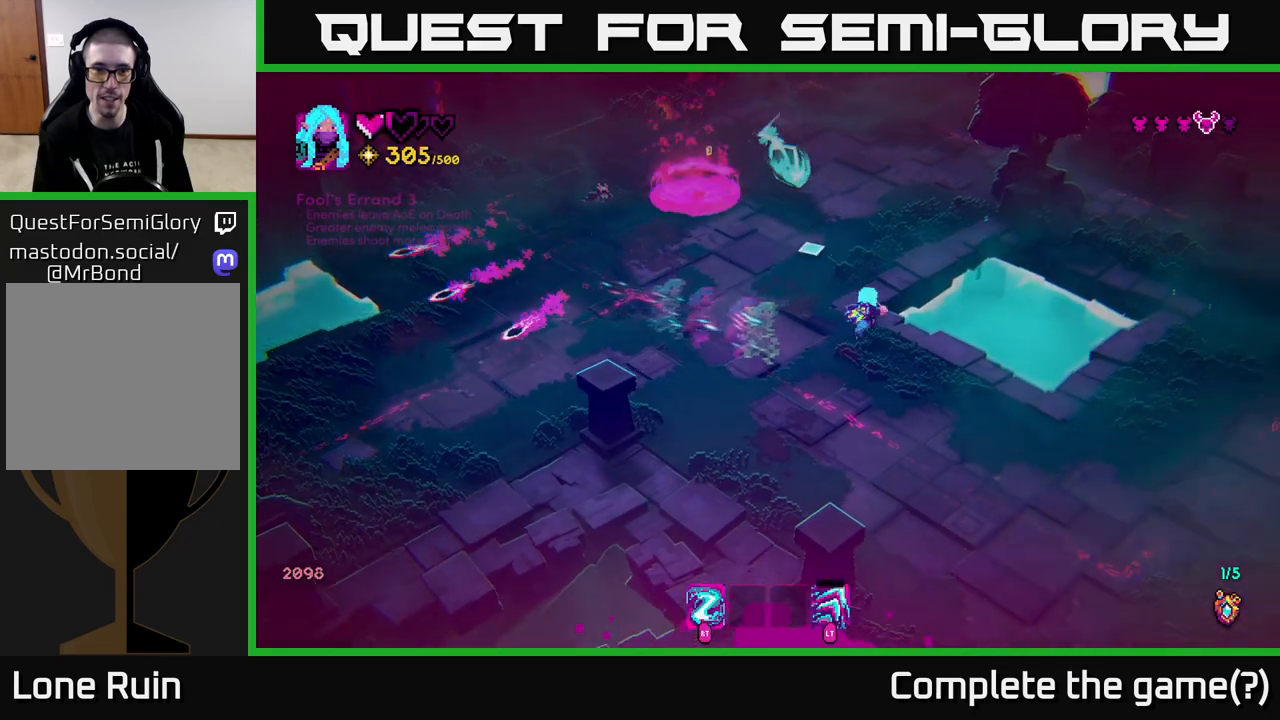
{"buttons": [], "left_stick": "left", "right_stick": "up", "events": [[33, "R2", "up"], [67, "left_stick", "down"], [167, "left_stick", "down-left"], [283, "left_stick", "left"]]}
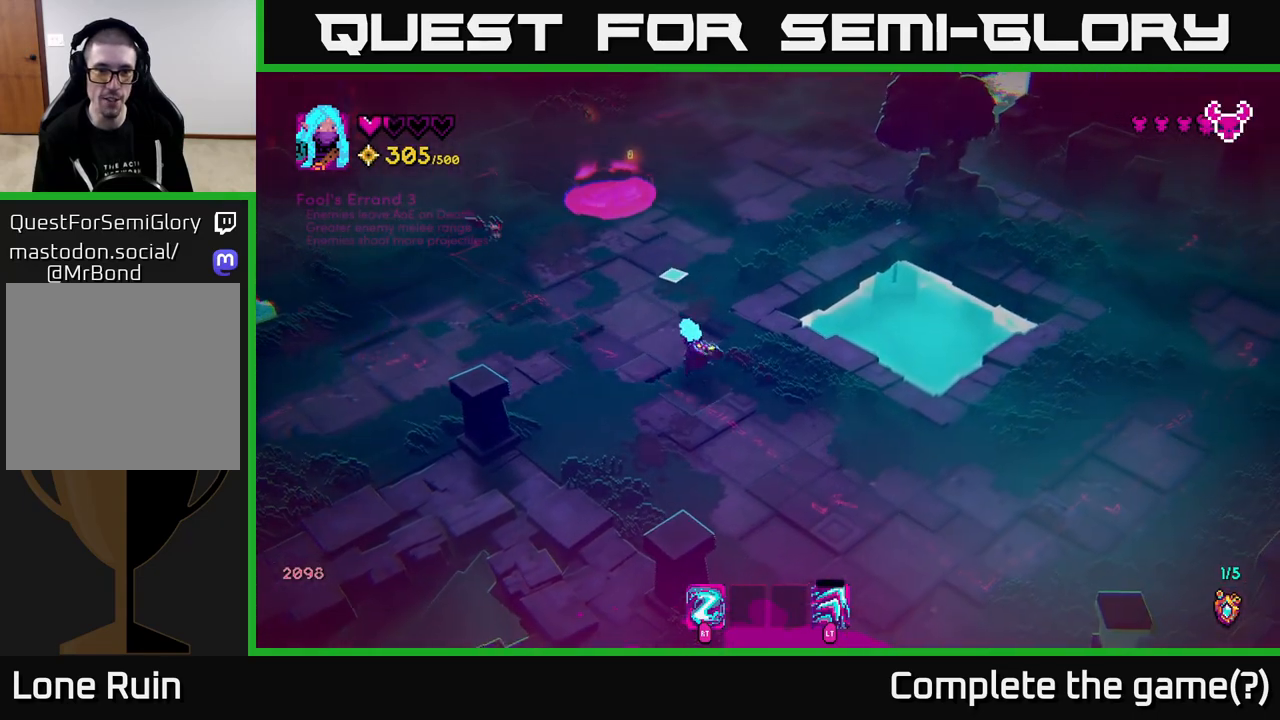
{"buttons": [], "left_stick": "down-left", "right_stick": "up", "events": [[117, "right_stick", "up-left"], [167, "left_stick", "down-left"], [200, "R2", "down"], [267, "R2", "up"], [300, "left_stick", "down-right"], [417, "left_stick", "down-left"], [467, "right_stick", "up"]]}
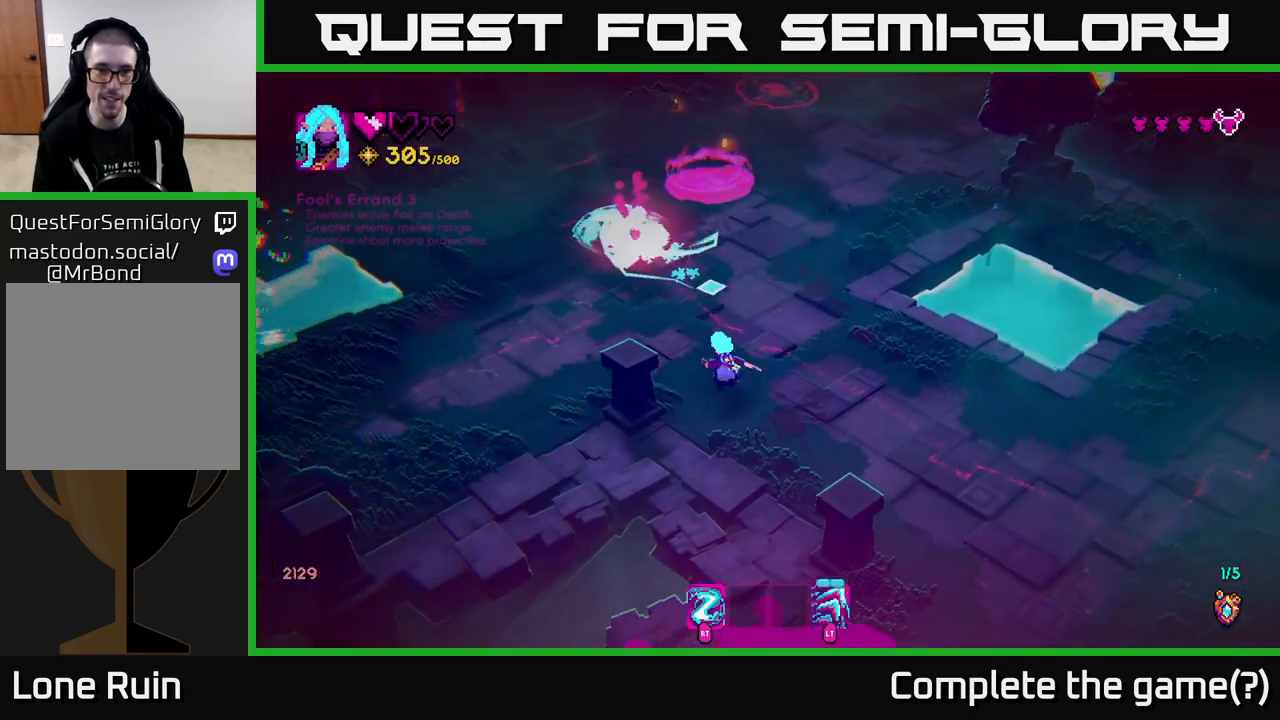
{"buttons": [], "left_stick": "up", "right_stick": "up-right", "events": [[17, "left_stick", "left"], [117, "left_stick", "up-left"], [150, "right_stick", "up-right"], [300, "R2", "down"], [383, "R2", "up"], [383, "left_stick", "up"]]}